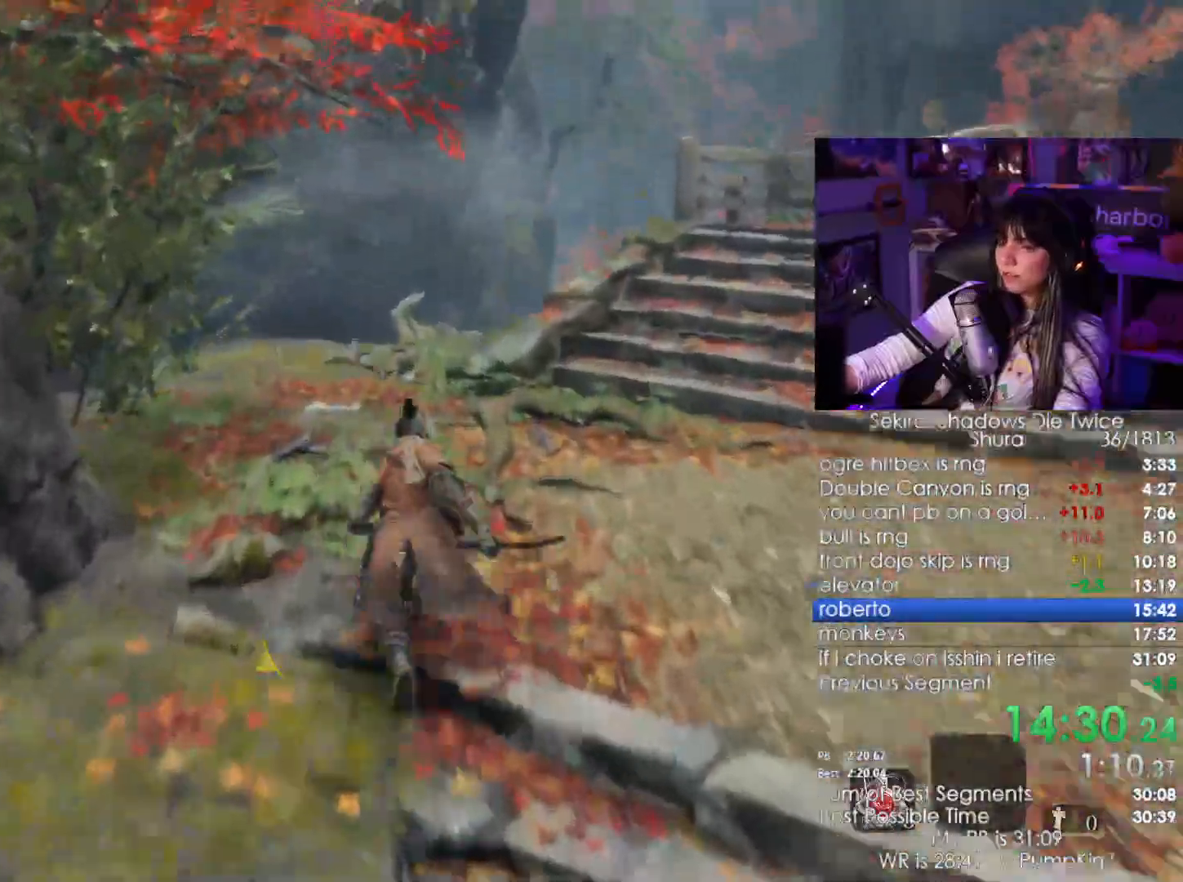
Gameplay with keyboard and mouse; each line is a JSON object with the keys and mouse buttons held at the frame after it. "events" lists presses ("down") and releases ("up") of "1", "2", "3", "4", "5", "a", "alt", "c", "caps_lock", "ctrl", "d", "e", "f", "g", "q", "r", "s", "shift", "space", "t", "tab", "v", "w", "x", "z", "mouse_left", "mouse_wheel" and "mouse_right" between this image and that frame as [ms after this image, input, new state], when the widget could be followed in between. "mouse_left", "mouse_wheel", "mouse_right" = the "left", "wheel", "right" buttons of the "mouse" list. No other keys are recorded. "wheel" means that the mouse wheel is clicked or scrolled. Not read: mouse_move.
{"keys": ["shift", "w"], "mouse": [], "events": []}
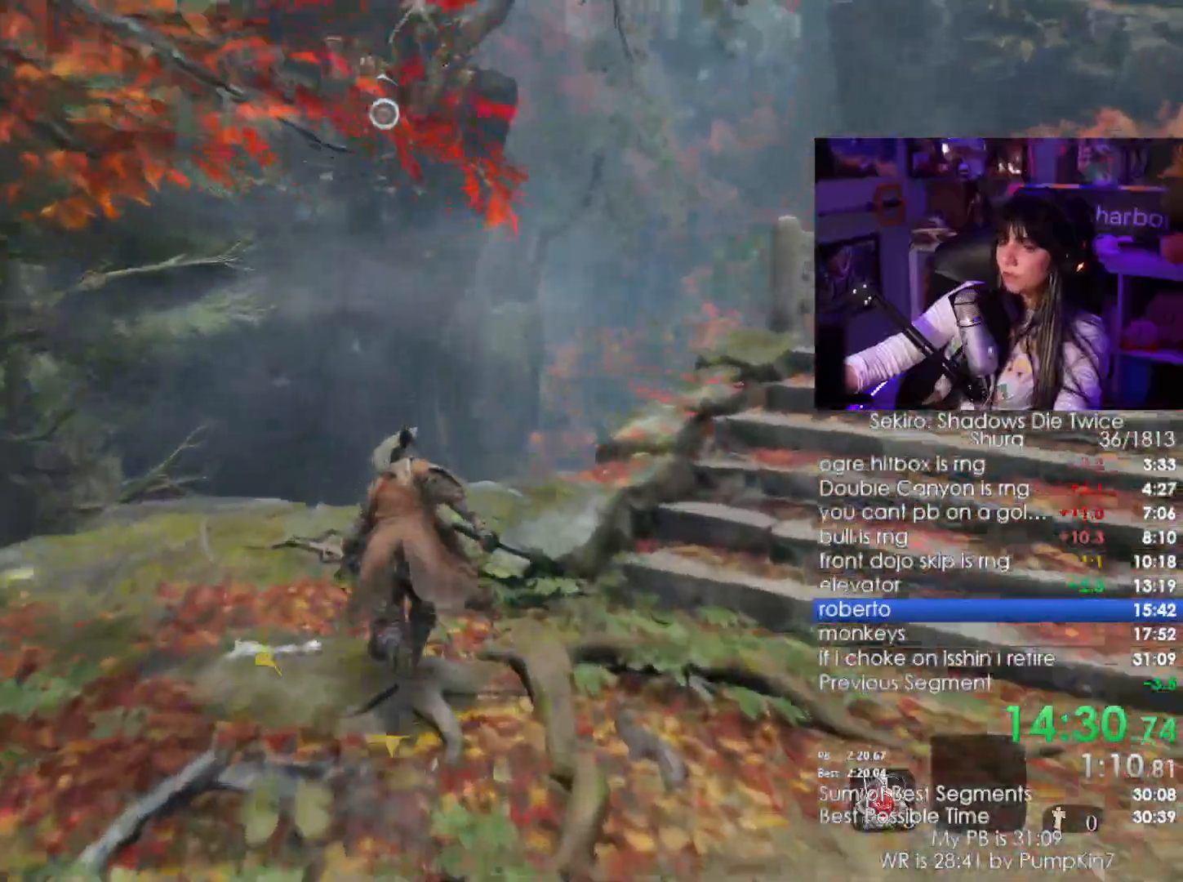
{"keys": ["shift", "w"], "mouse": [], "events": []}
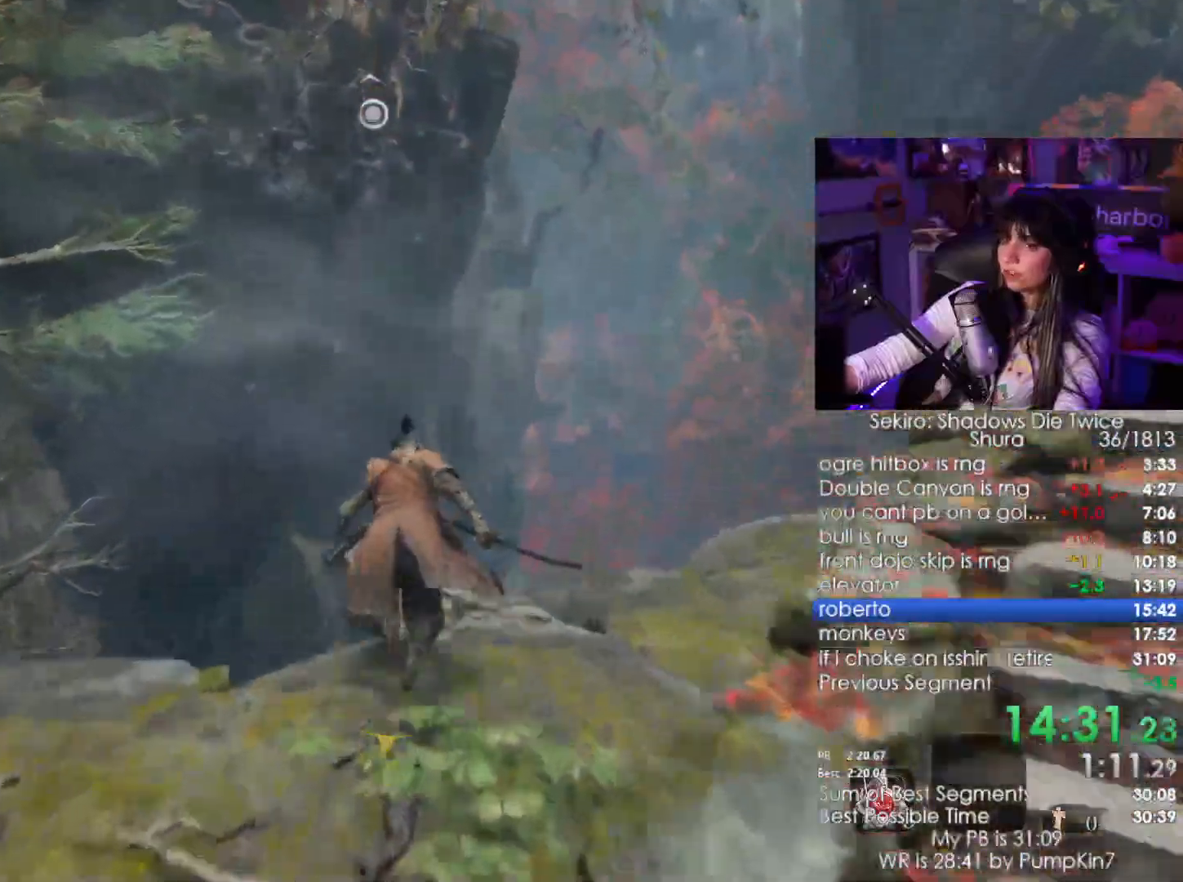
{"keys": ["f", "shift", "w"], "mouse": [], "events": [[316, "f", "down"], [400, "f", "up"], [500, "f", "down"]]}
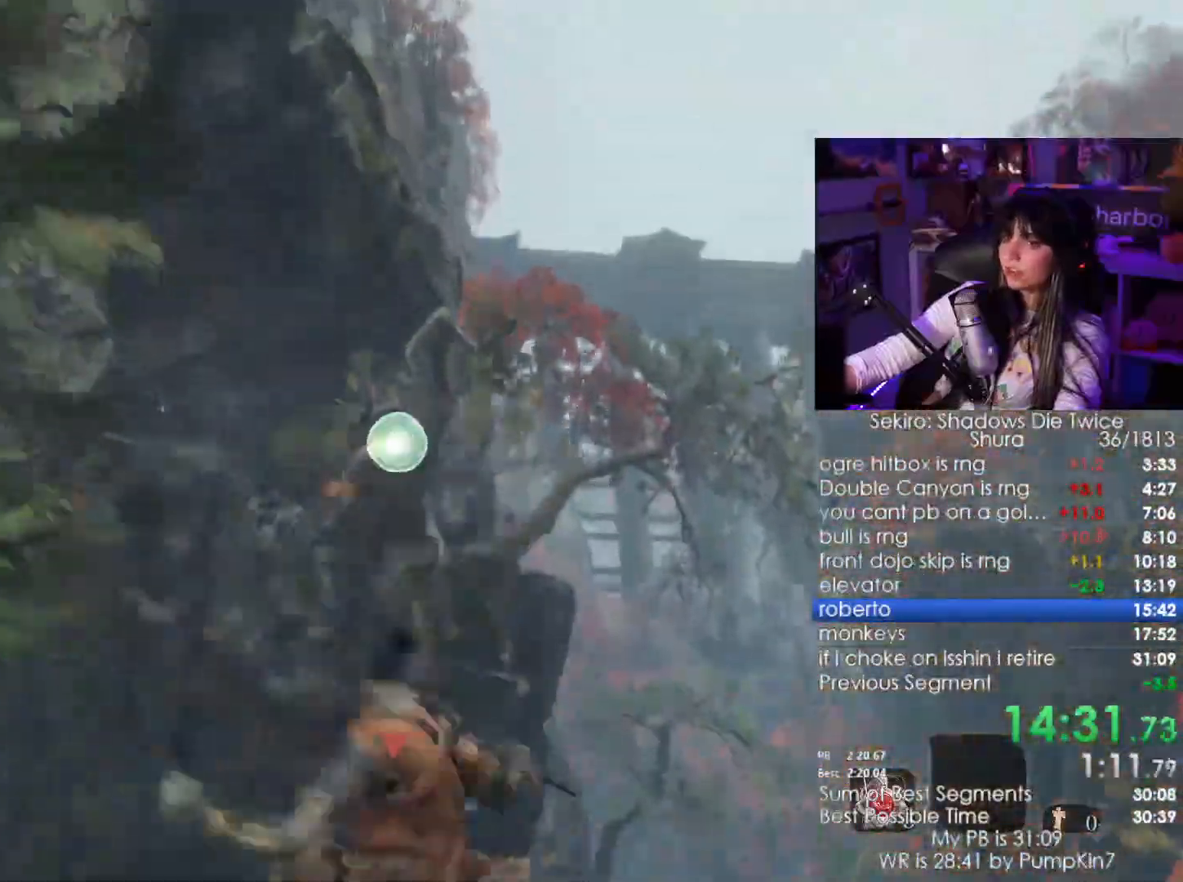
{"keys": [], "mouse": [], "events": [[50, "f", "up"], [133, "w", "up"], [183, "shift", "up"]]}
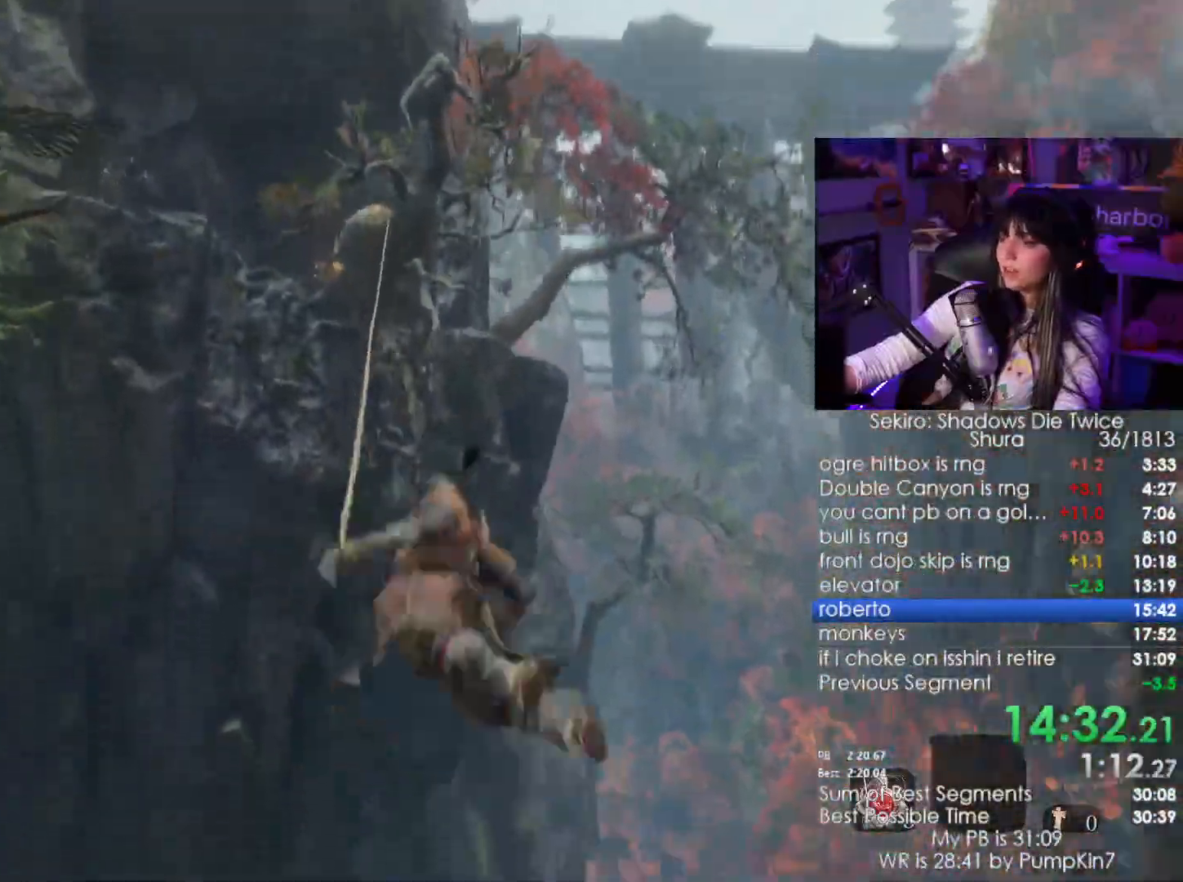
{"keys": ["shift", "w"], "mouse": [], "events": [[250, "w", "down"], [333, "shift", "down"]]}
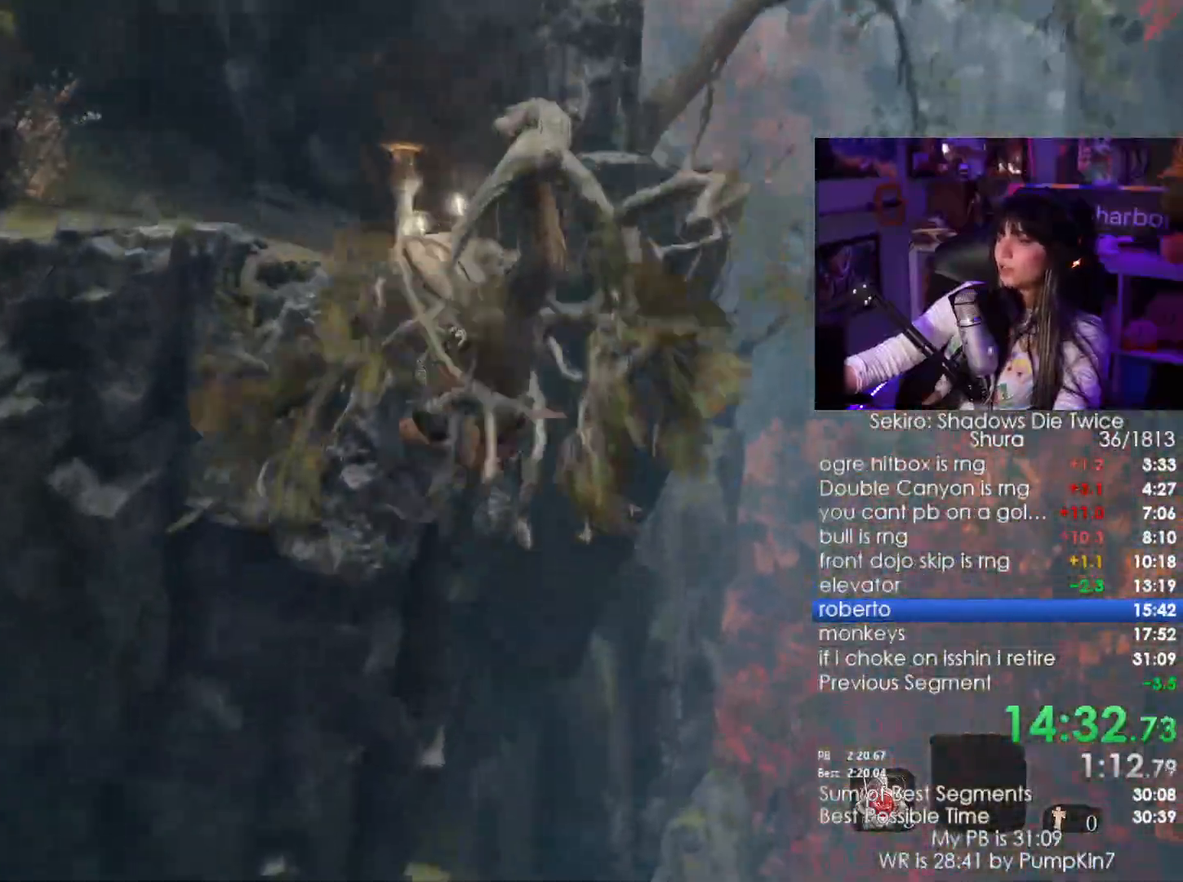
{"keys": ["shift", "w"], "mouse": [], "events": []}
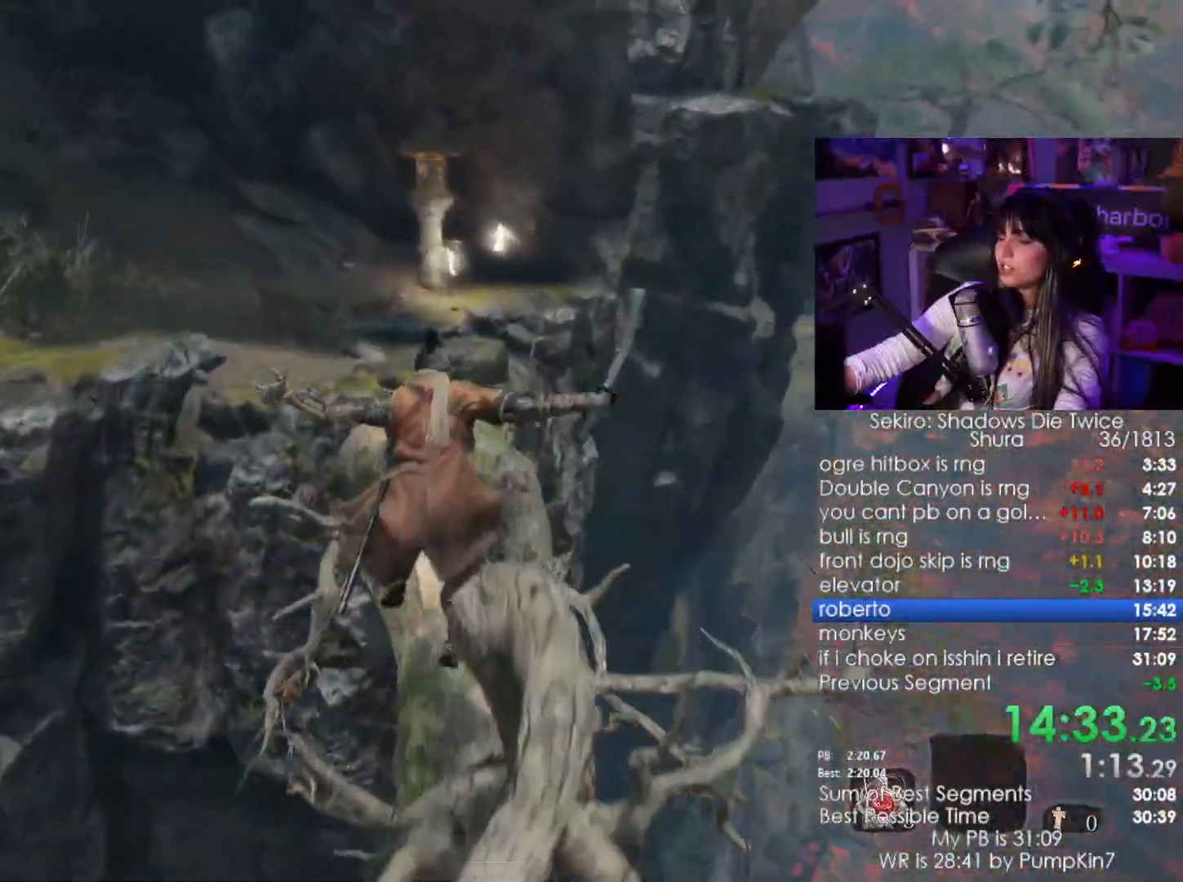
{"keys": ["shift", "w"], "mouse": [], "events": []}
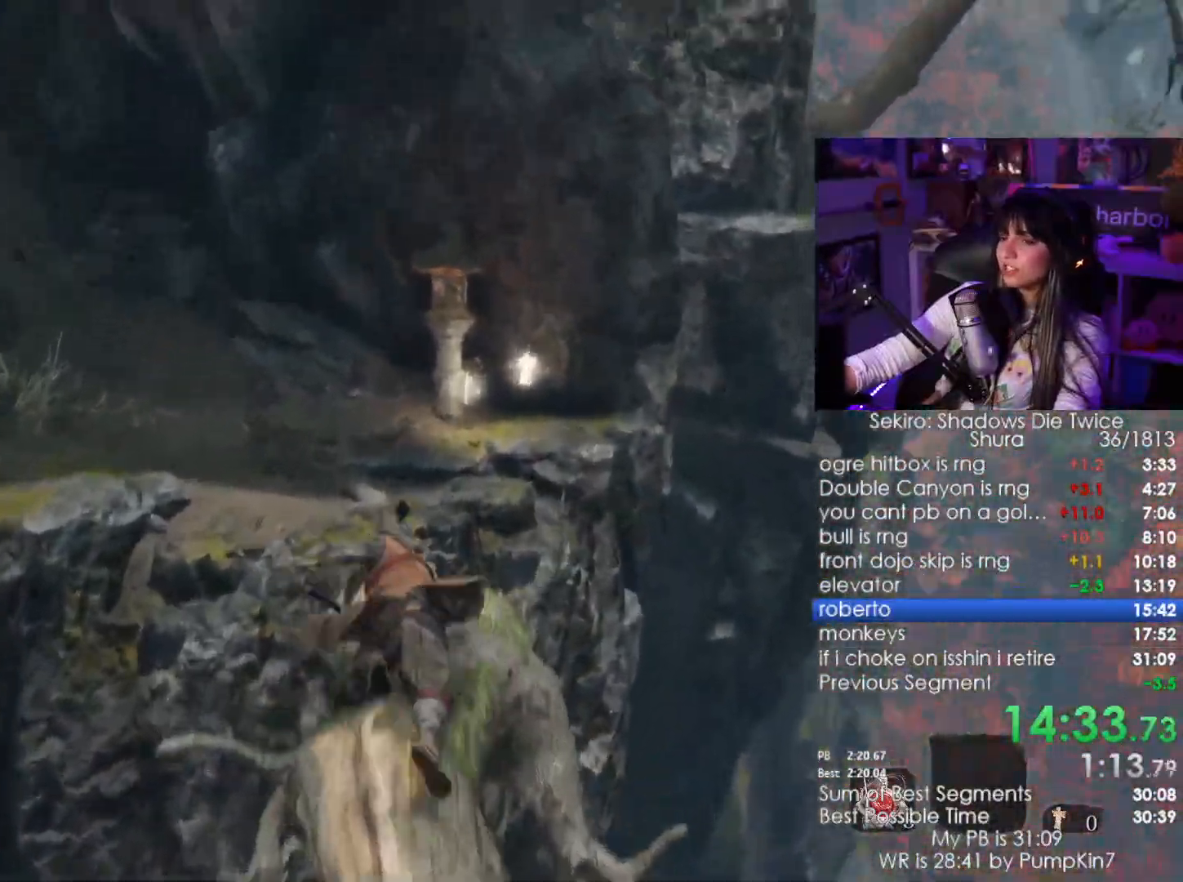
{"keys": ["shift", "w"], "mouse": [], "events": []}
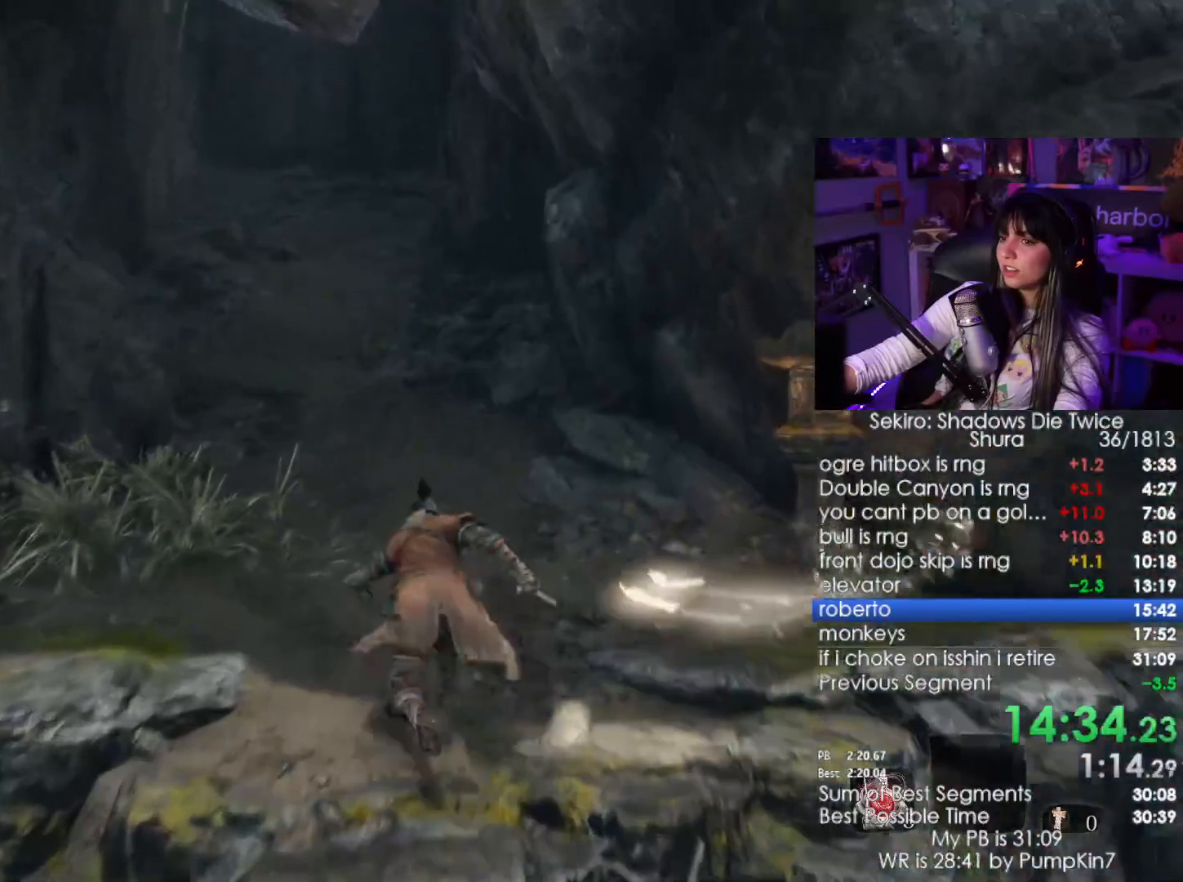
{"keys": ["shift", "w"], "mouse": [], "events": []}
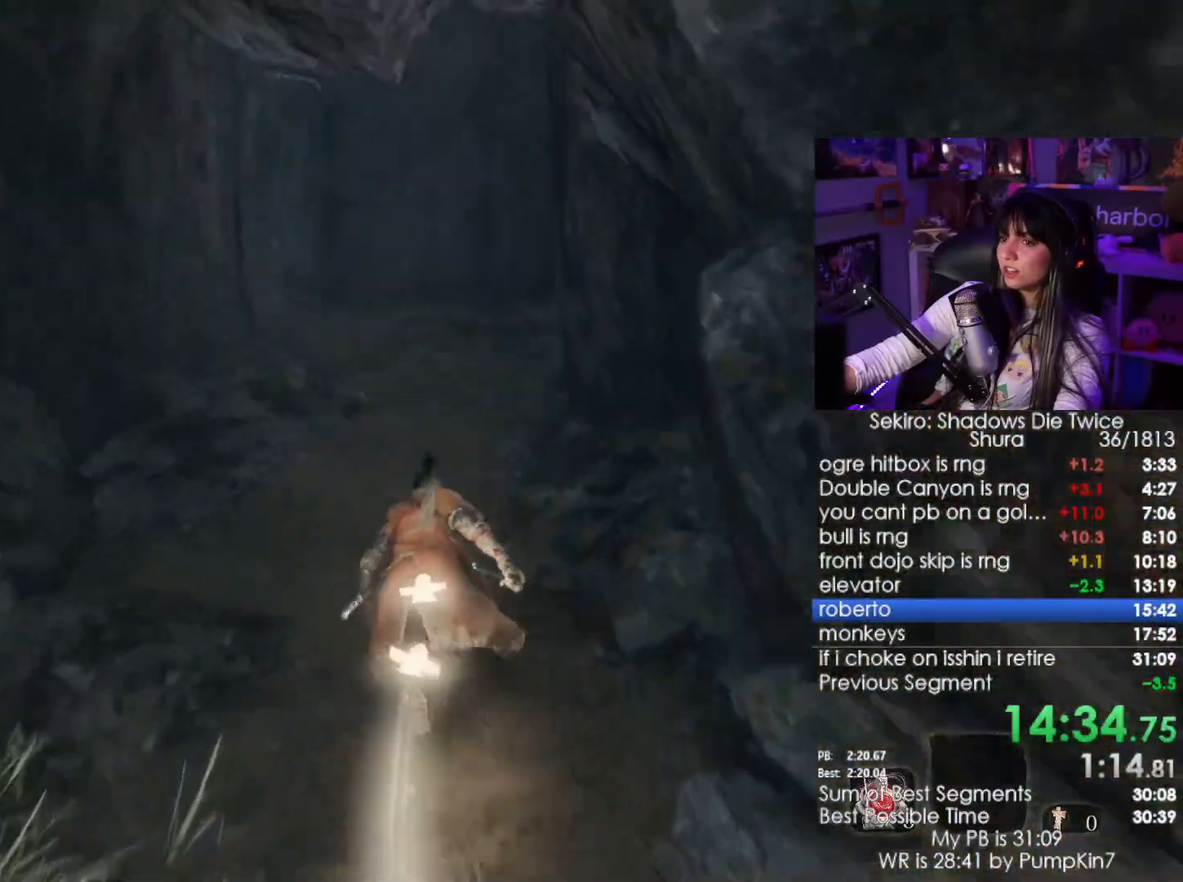
{"keys": ["shift", "w"], "mouse": [], "events": []}
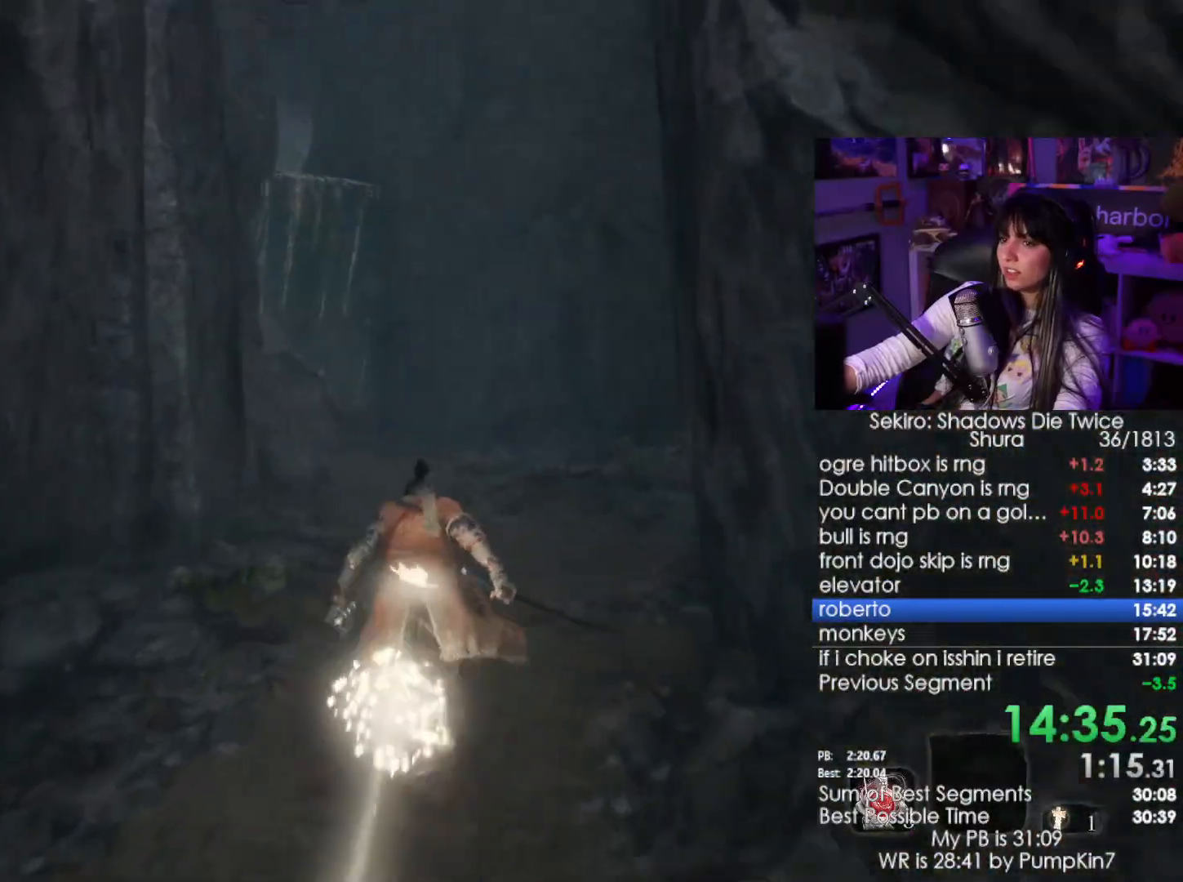
{"keys": ["shift", "w"], "mouse": [], "events": []}
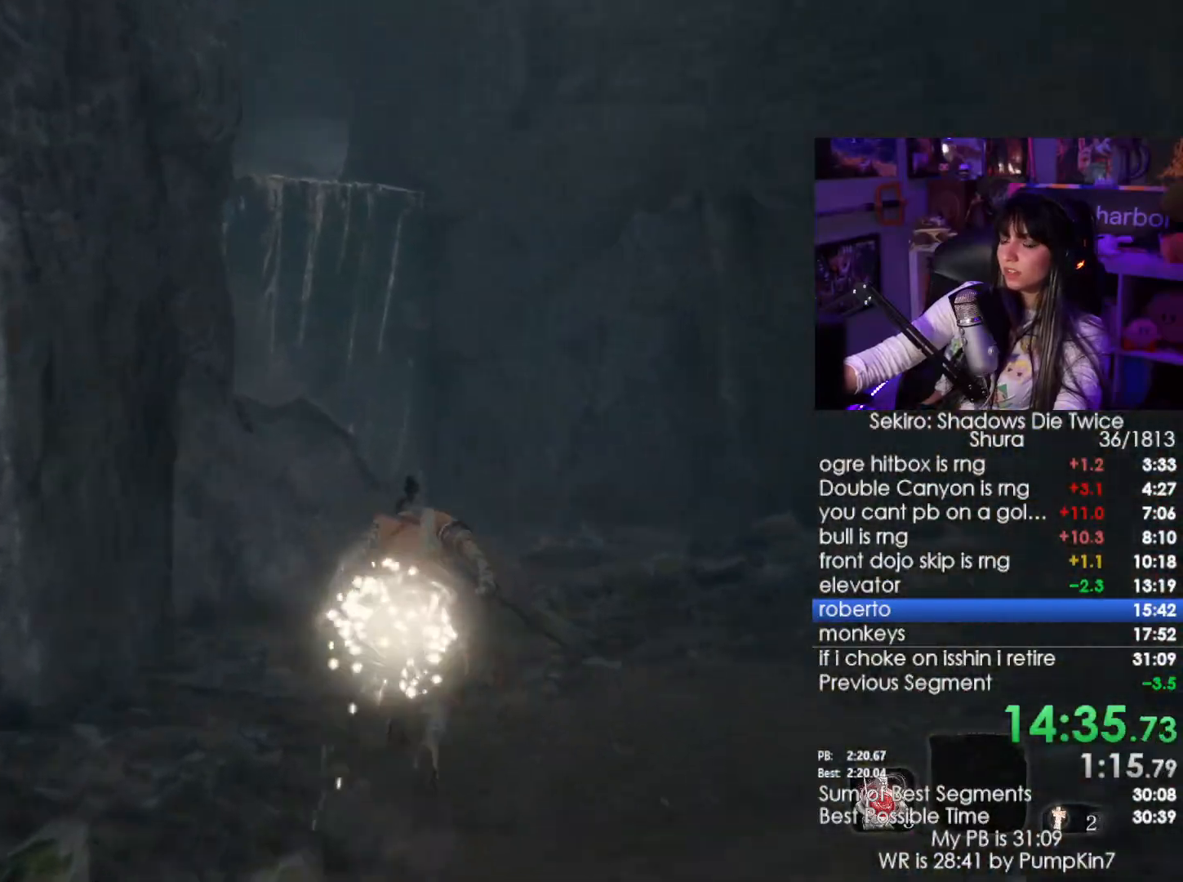
{"keys": ["shift", "w"], "mouse": [], "events": []}
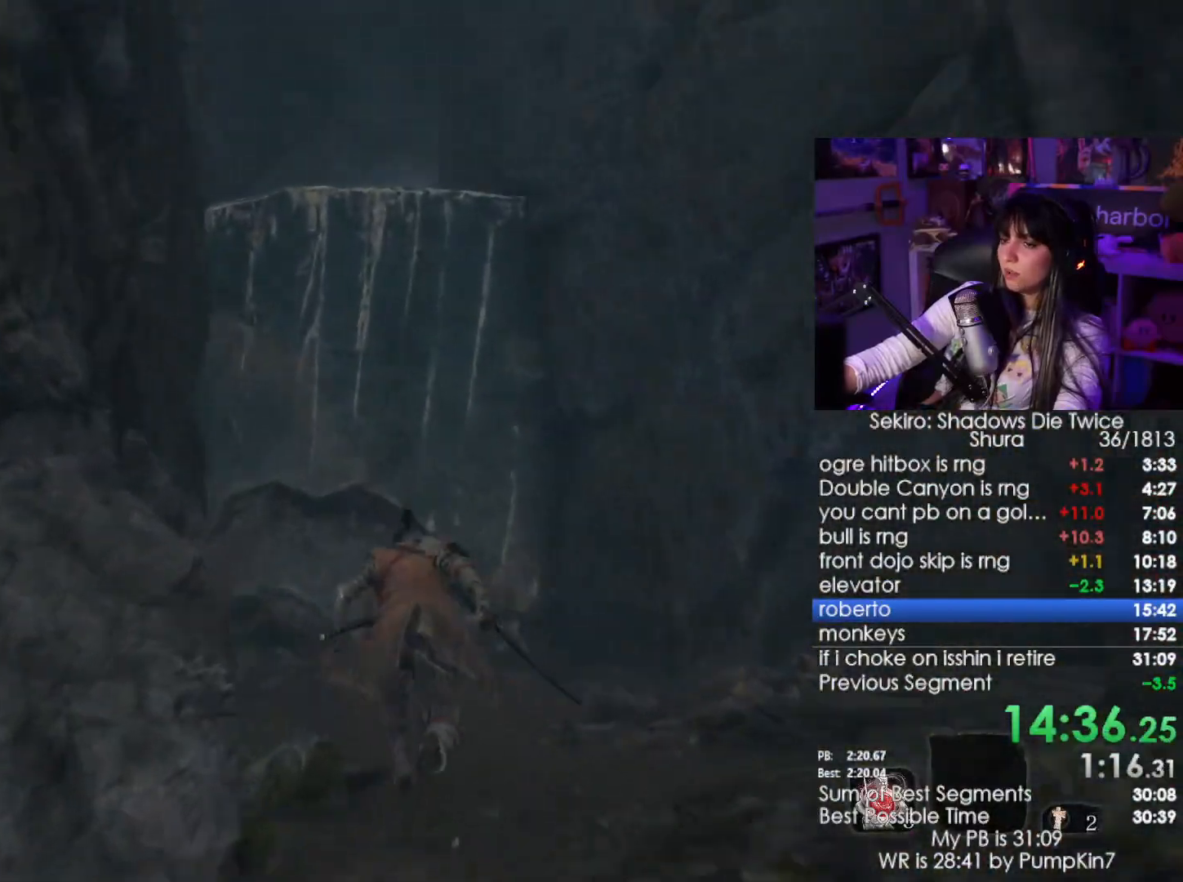
{"keys": ["shift", "w"], "mouse": [], "events": [[83, "space", "down"], [233, "space", "up"]]}
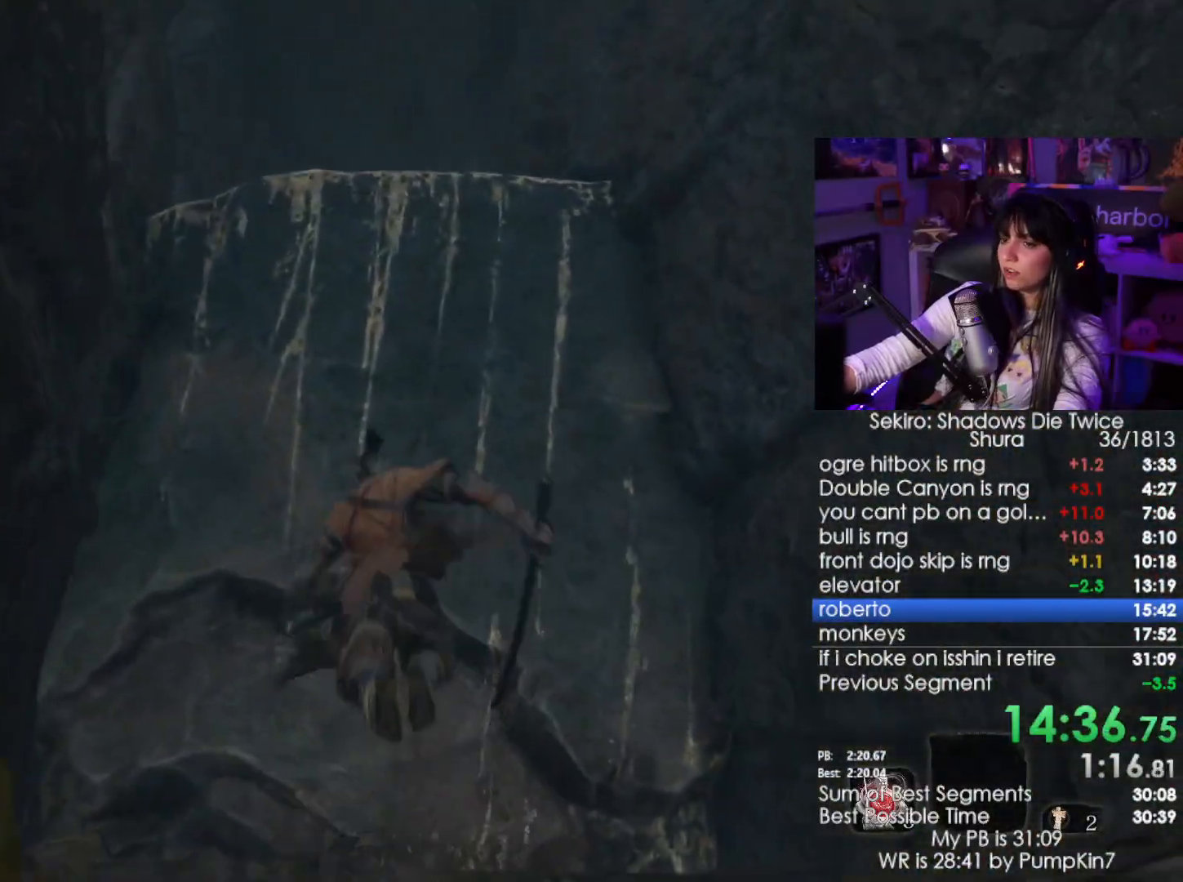
{"keys": ["shift", "w"], "mouse": [], "events": [[16, "space", "down"], [100, "space", "up"]]}
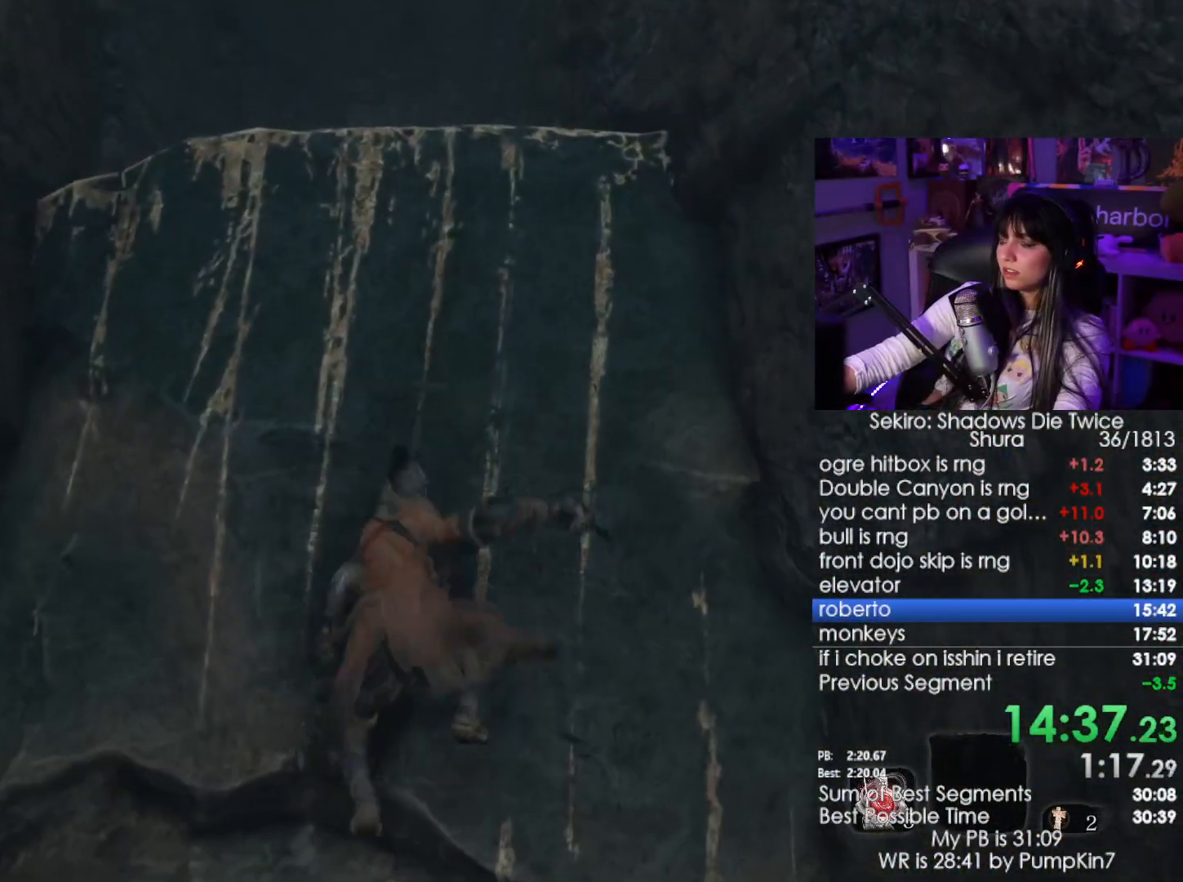
{"keys": ["e", "shift", "w"], "mouse": [], "events": [[316, "e", "down"], [400, "e", "up"], [500, "e", "down"]]}
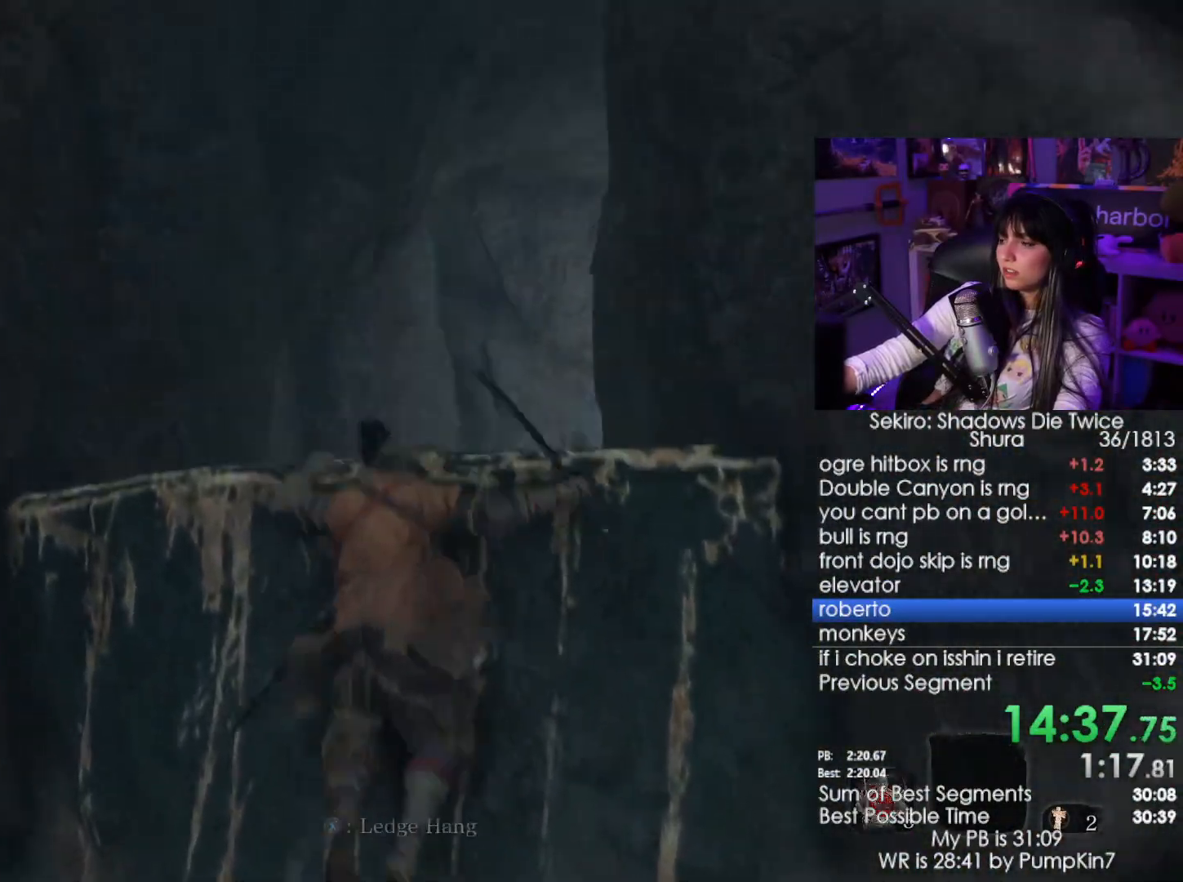
{"keys": ["e", "shift", "w"], "mouse": [], "events": [[50, "e", "up"], [133, "e", "down"], [183, "e", "up"], [283, "e", "down"], [366, "e", "up"], [416, "e", "down"]]}
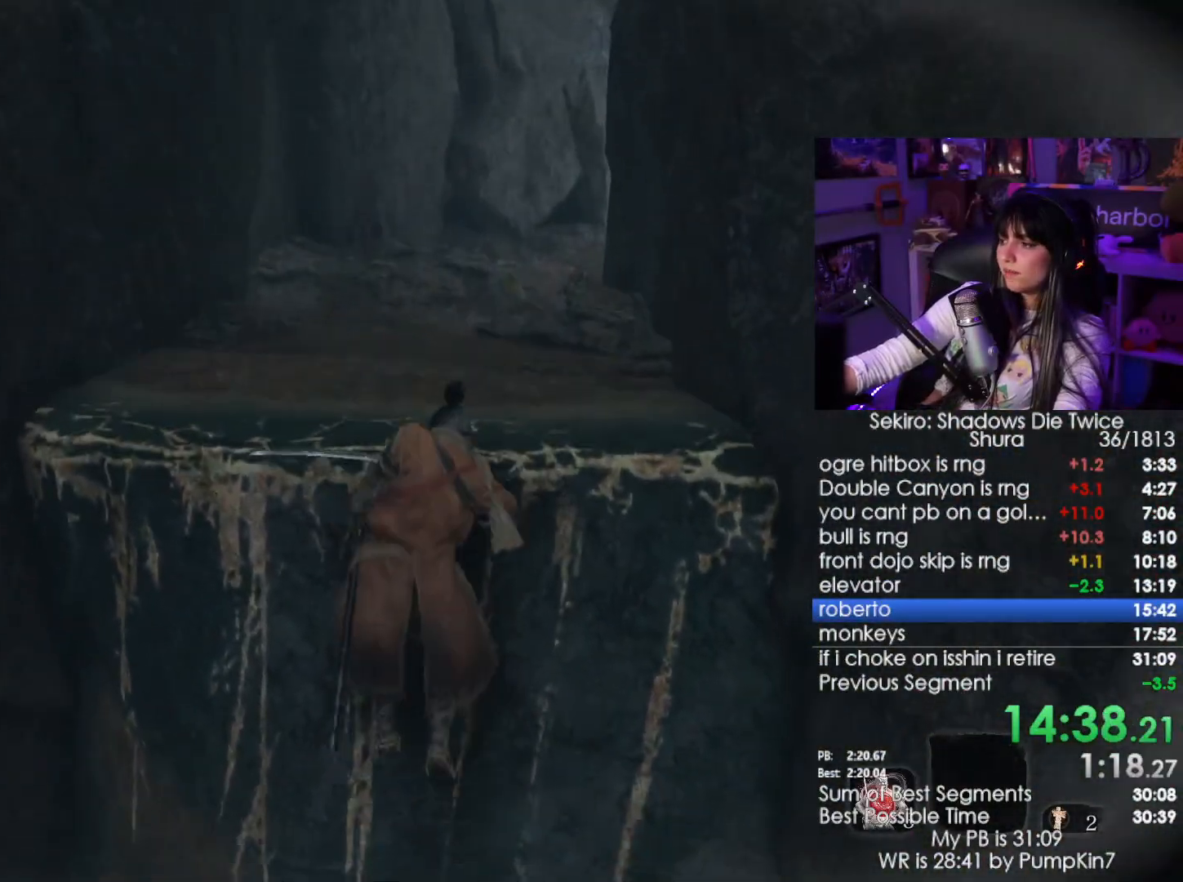
{"keys": ["shift", "w"], "mouse": [], "events": [[66, "e", "up"], [150, "shift", "up"], [350, "shift", "down"]]}
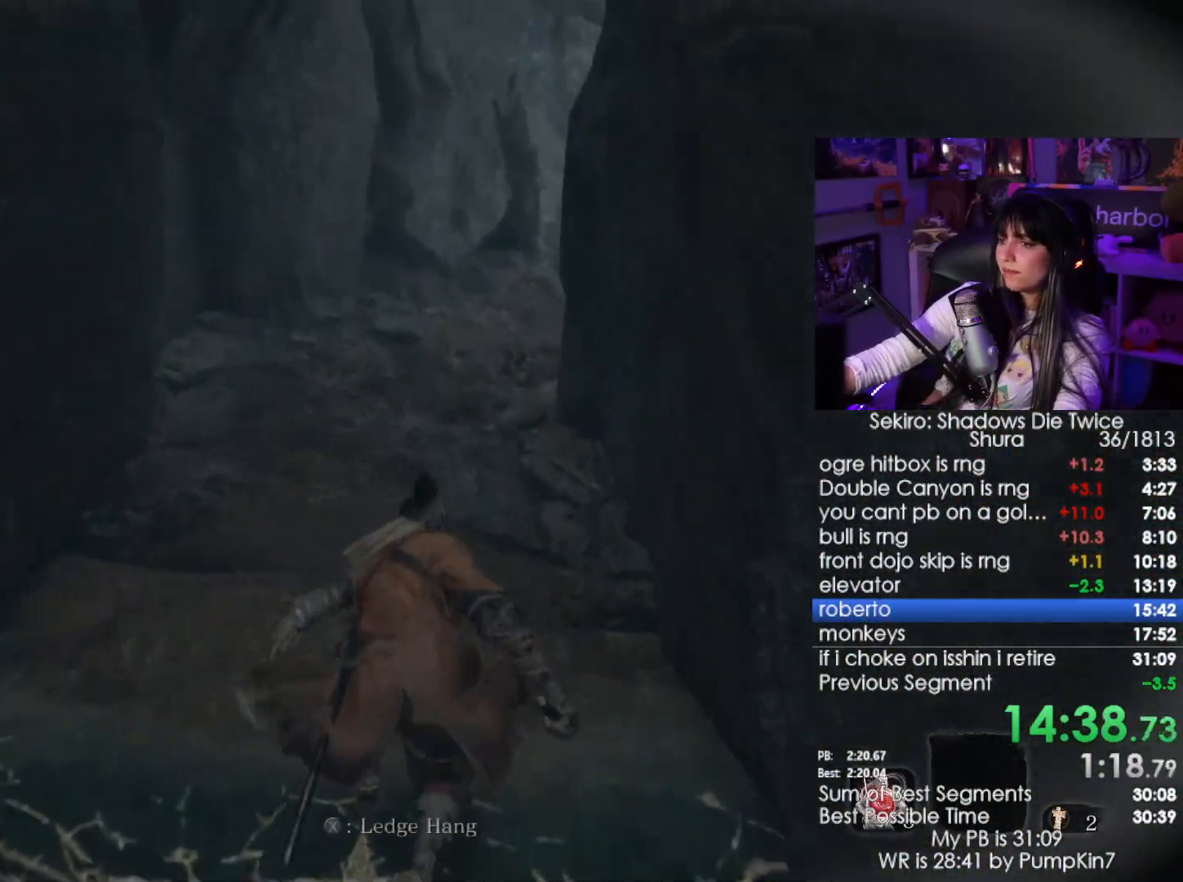
{"keys": ["shift", "w"], "mouse": [], "events": []}
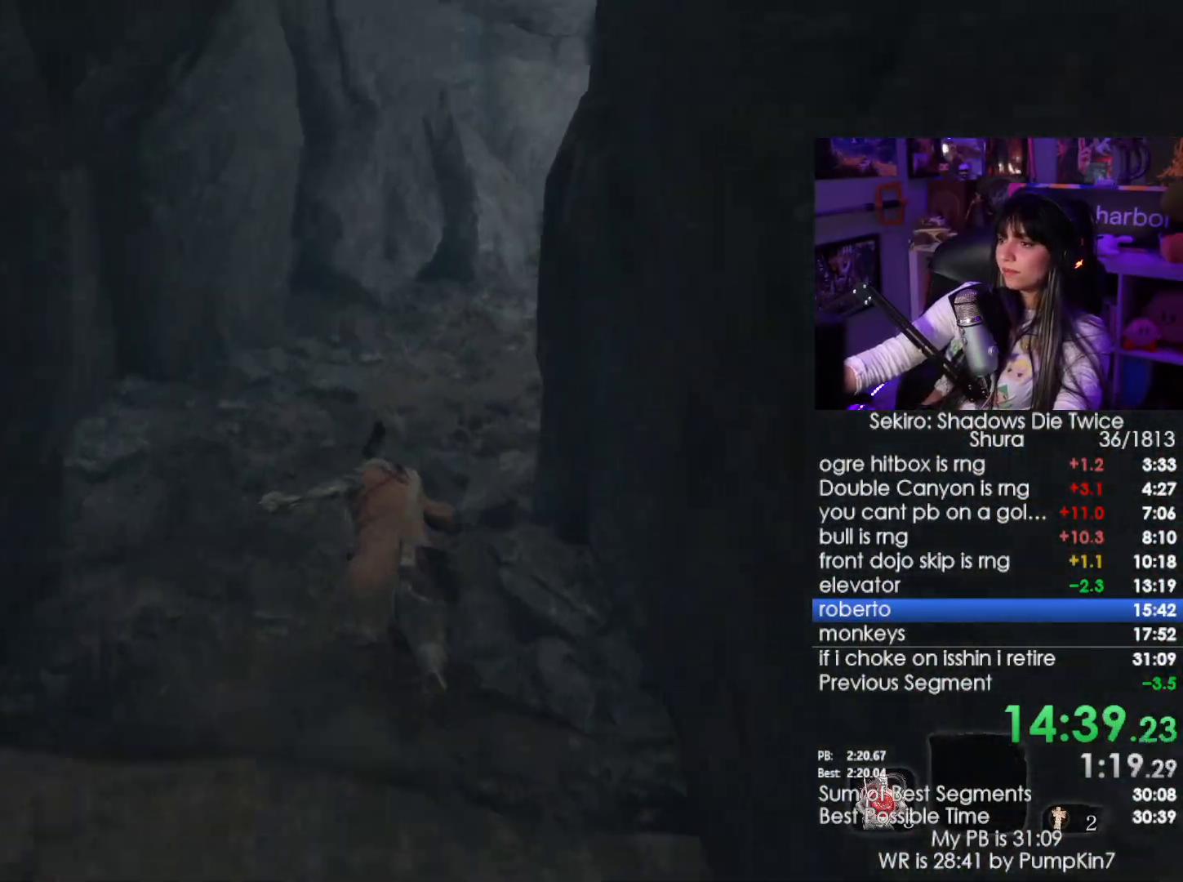
{"keys": ["shift", "w"], "mouse": [], "events": []}
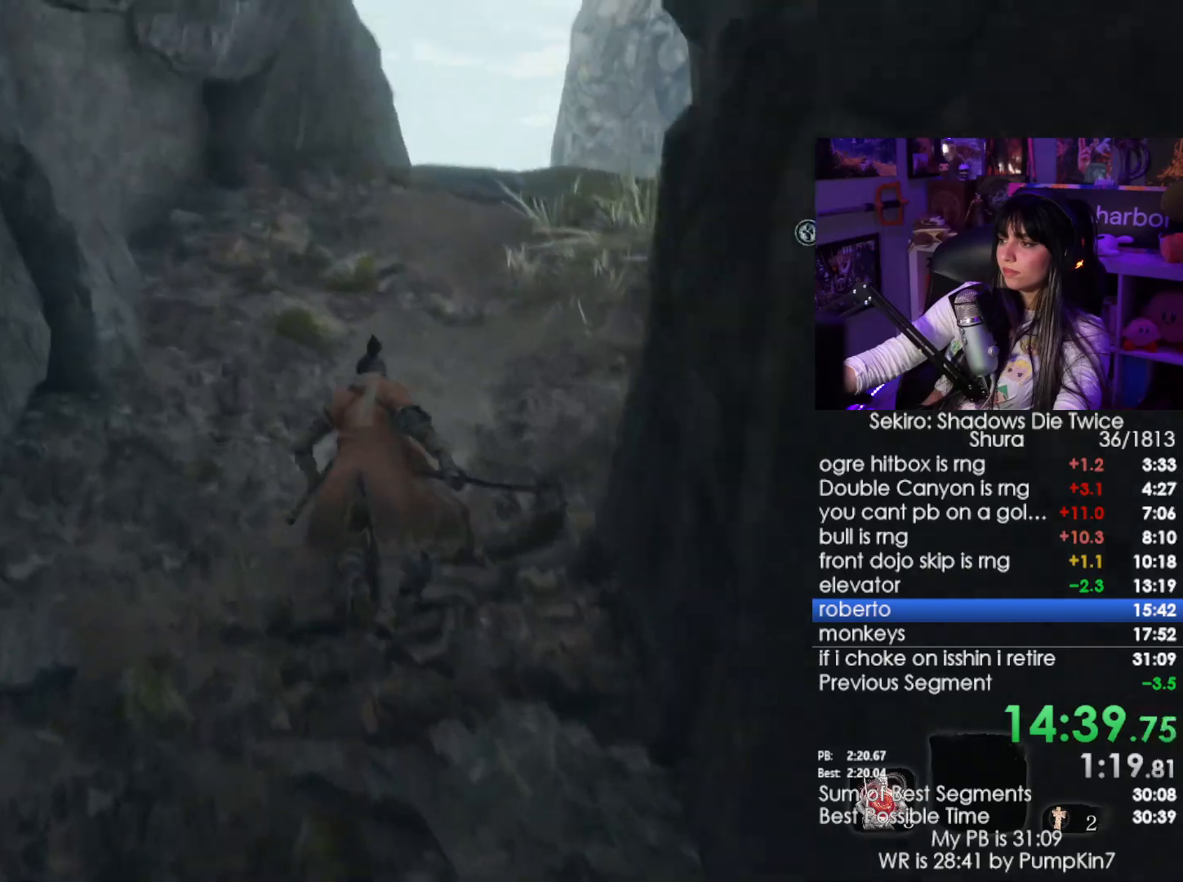
{"keys": ["shift", "w"], "mouse": [], "events": []}
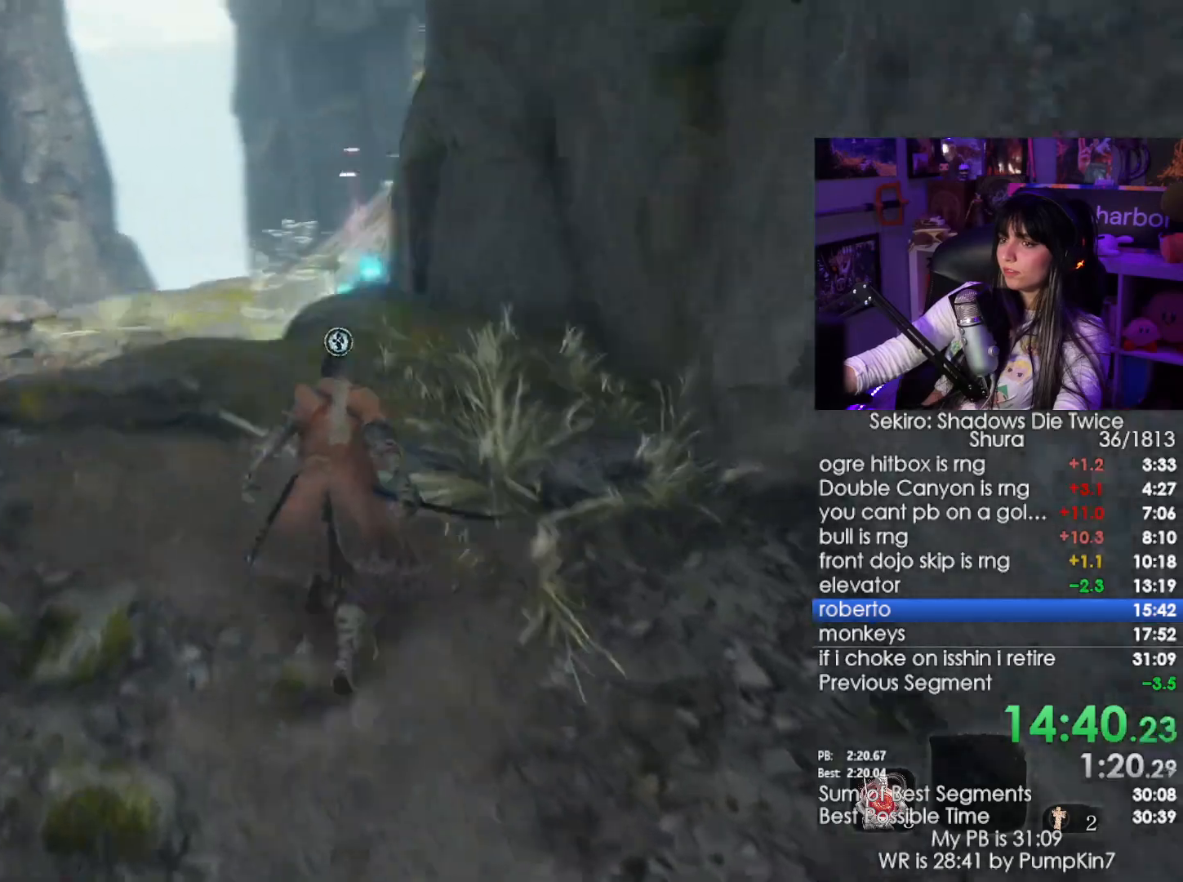
{"keys": ["shift", "space", "w"], "mouse": [], "events": [[500, "space", "down"]]}
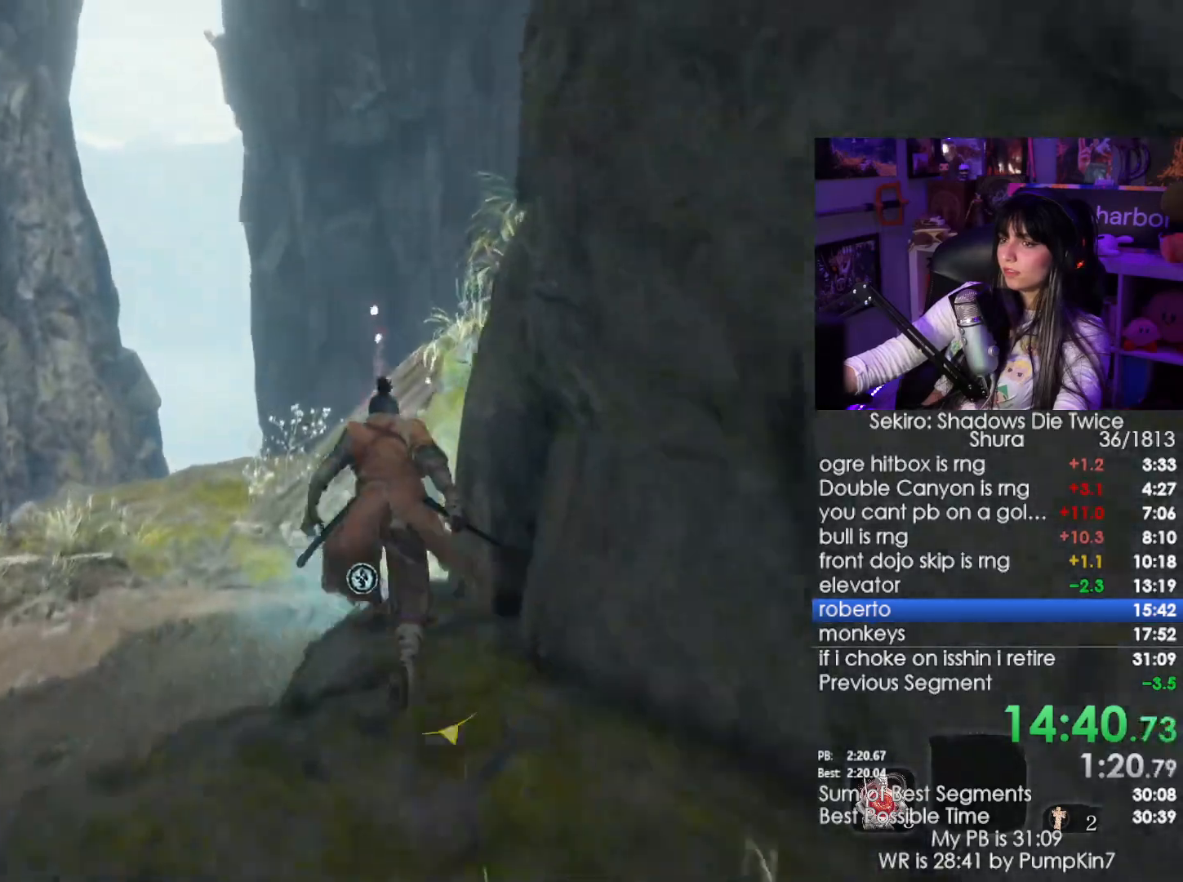
{"keys": ["shift", "w"], "mouse": [], "events": [[50, "space", "up"]]}
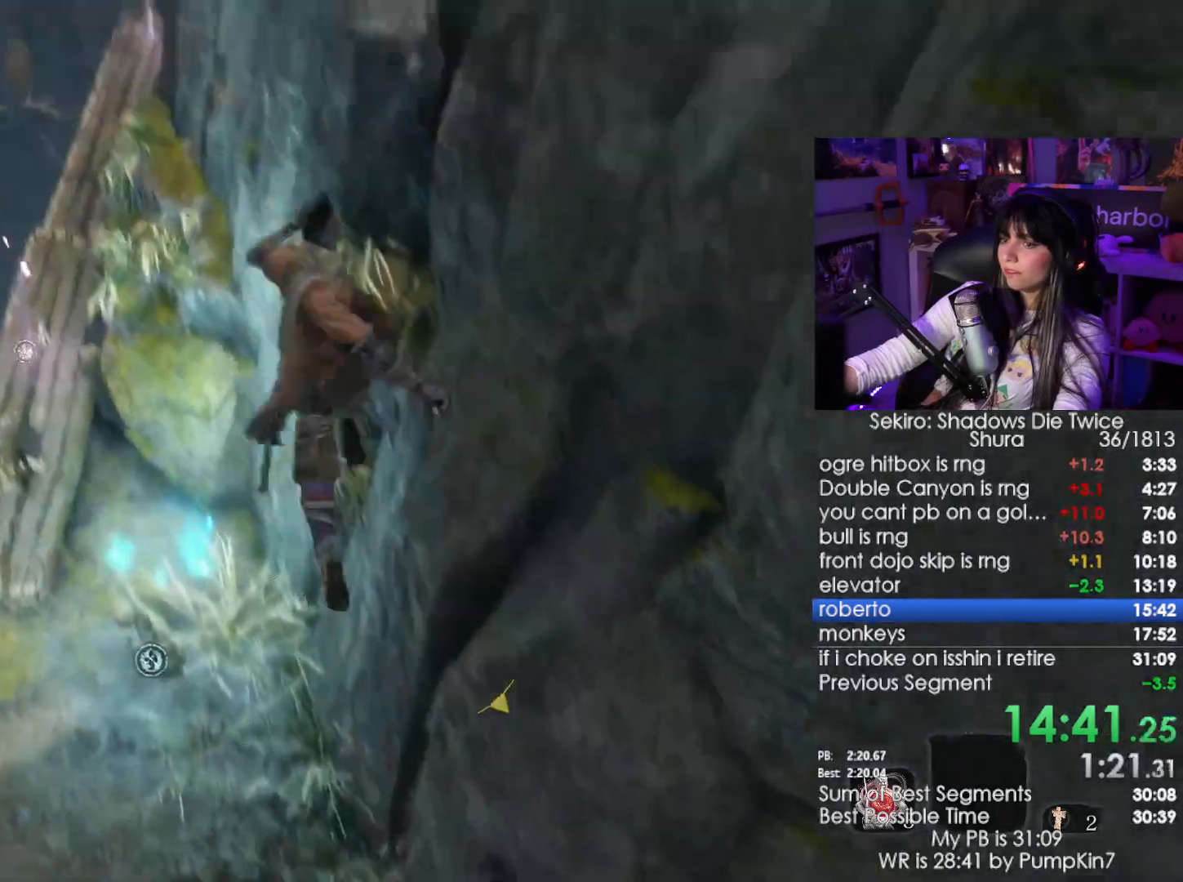
{"keys": ["space", "w"], "mouse": [], "events": [[150, "shift", "up"], [433, "space", "down"]]}
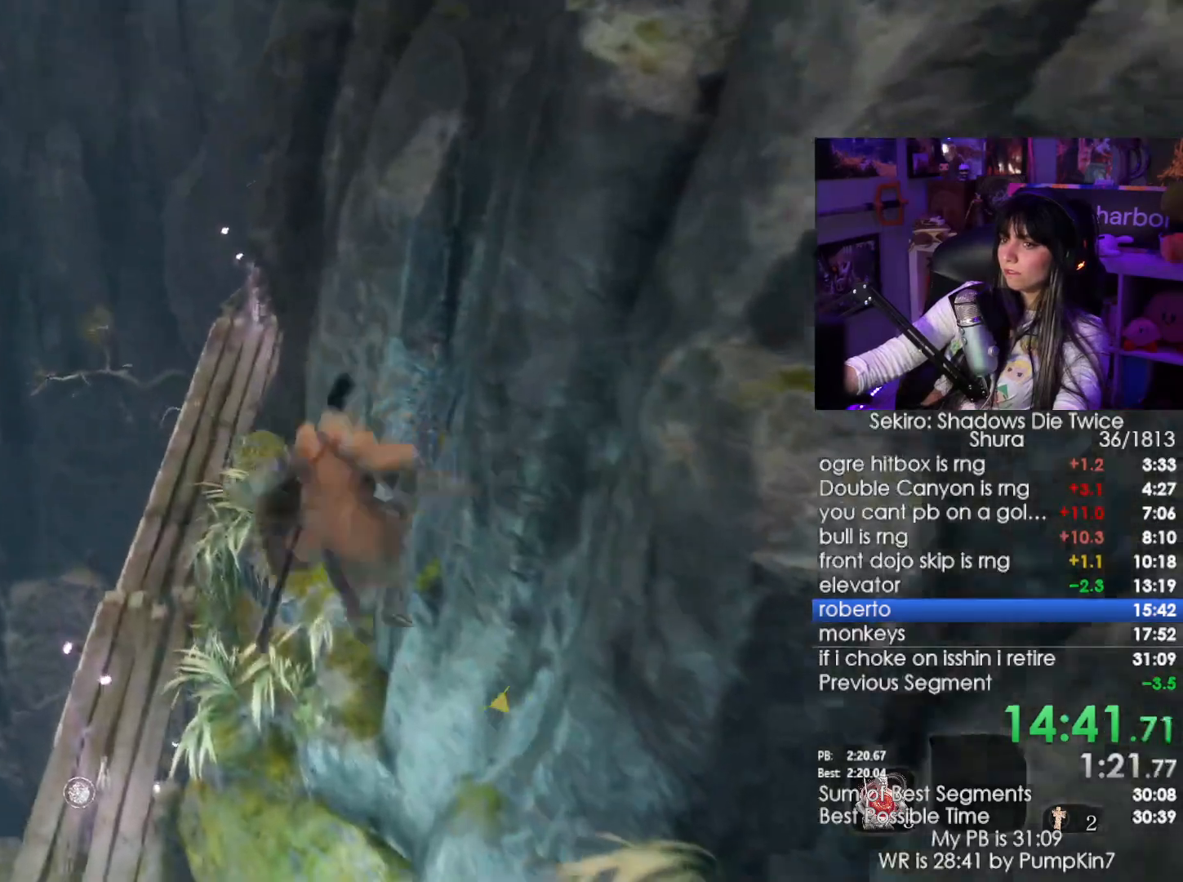
{"keys": ["w"], "mouse": [], "events": [[66, "space", "up"], [450, "f", "down"], [500, "f", "up"]]}
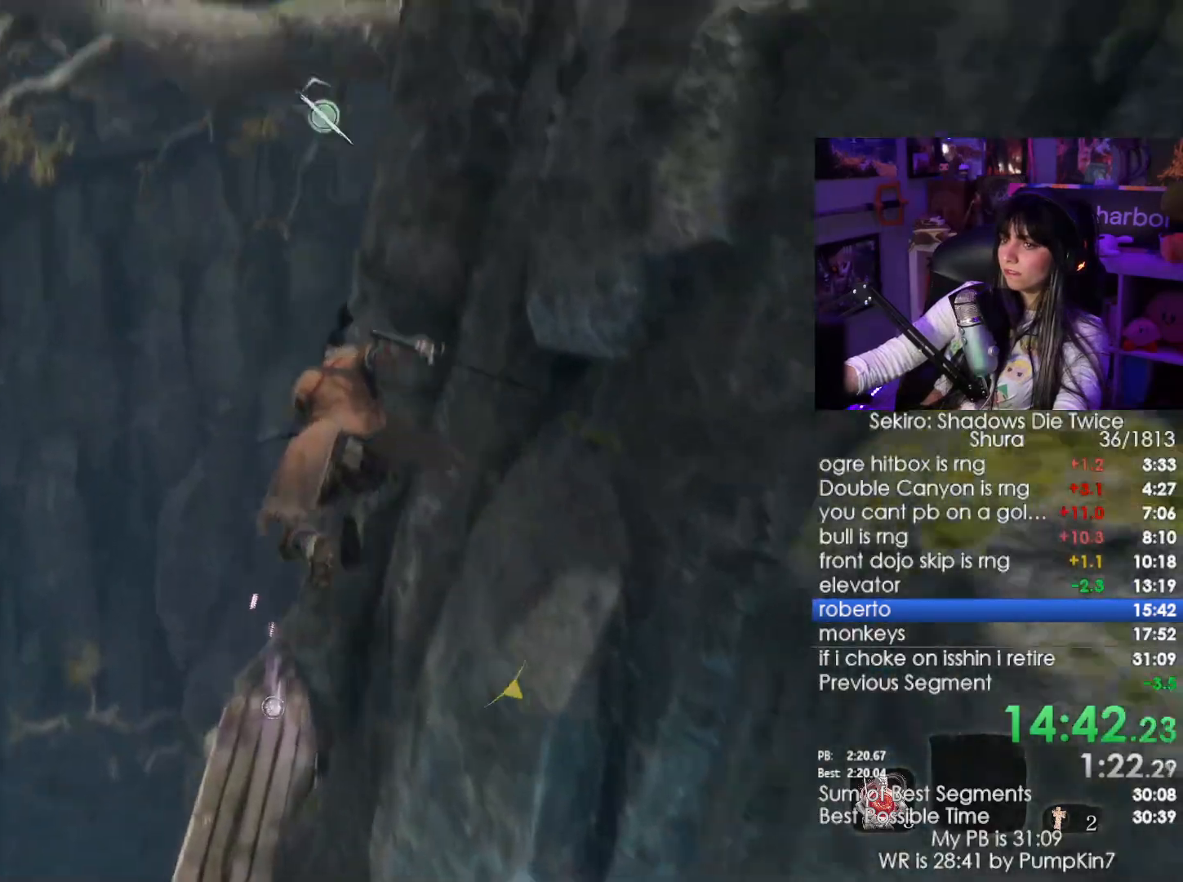
{"keys": ["w"], "mouse": [], "events": [[83, "f", "down"], [183, "f", "up"], [233, "f", "down"], [366, "f", "up"]]}
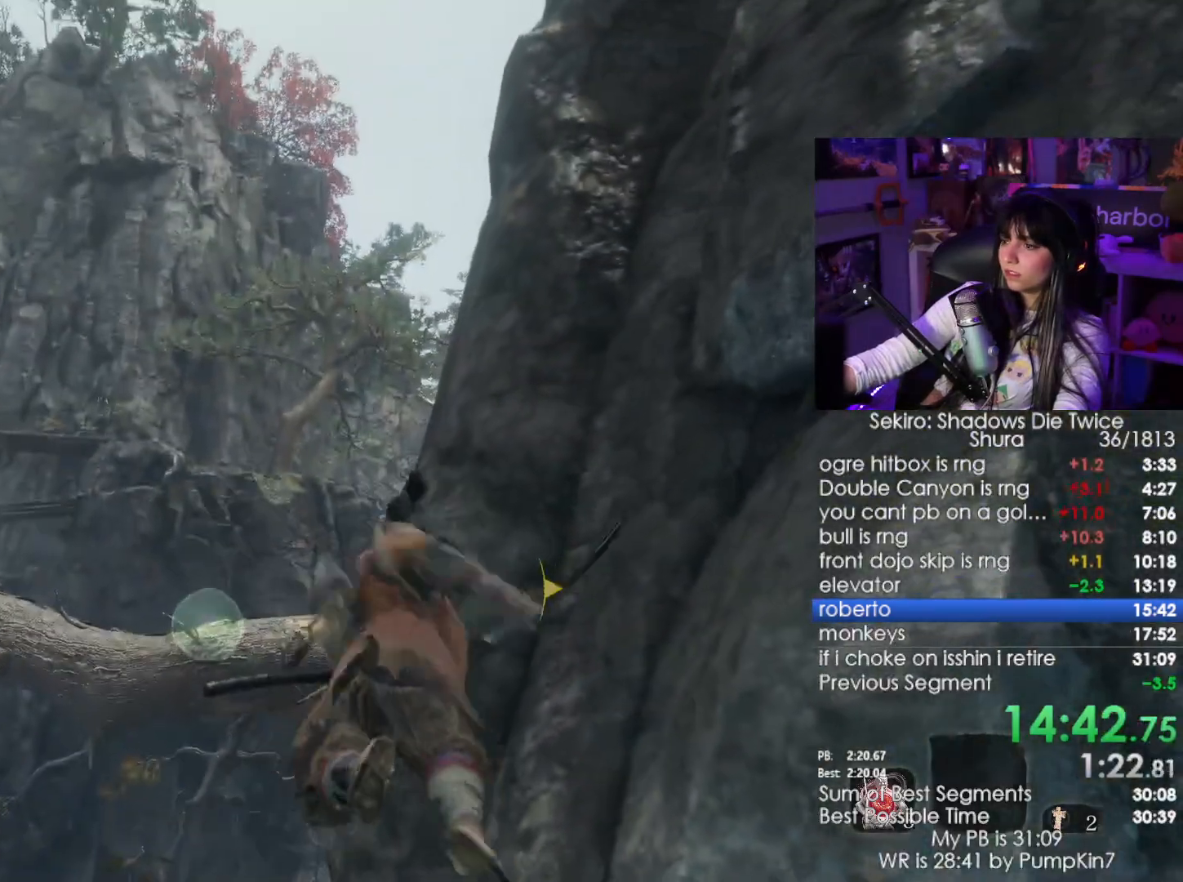
{"keys": [], "mouse": [], "events": [[100, "w", "up"]]}
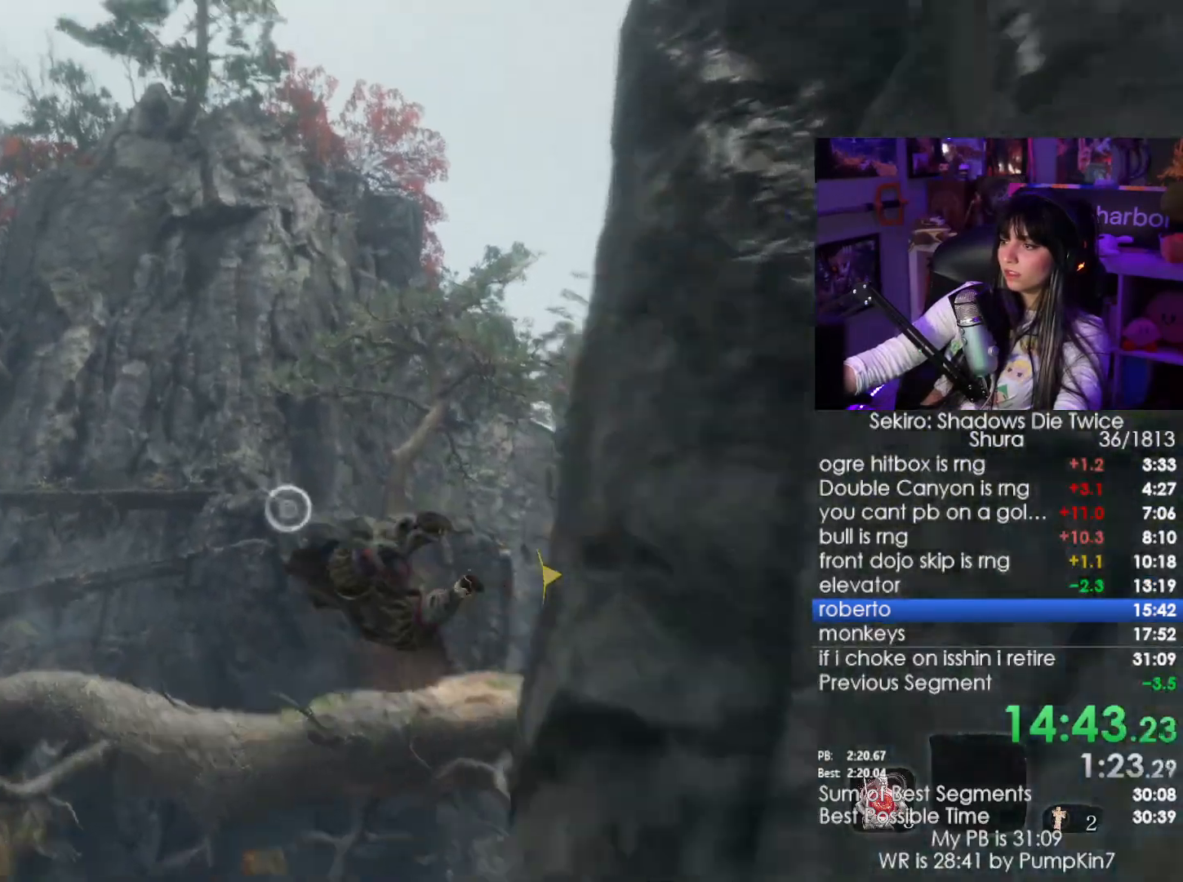
{"keys": [], "mouse": [], "events": [[400, "f", "down"], [500, "f", "up"]]}
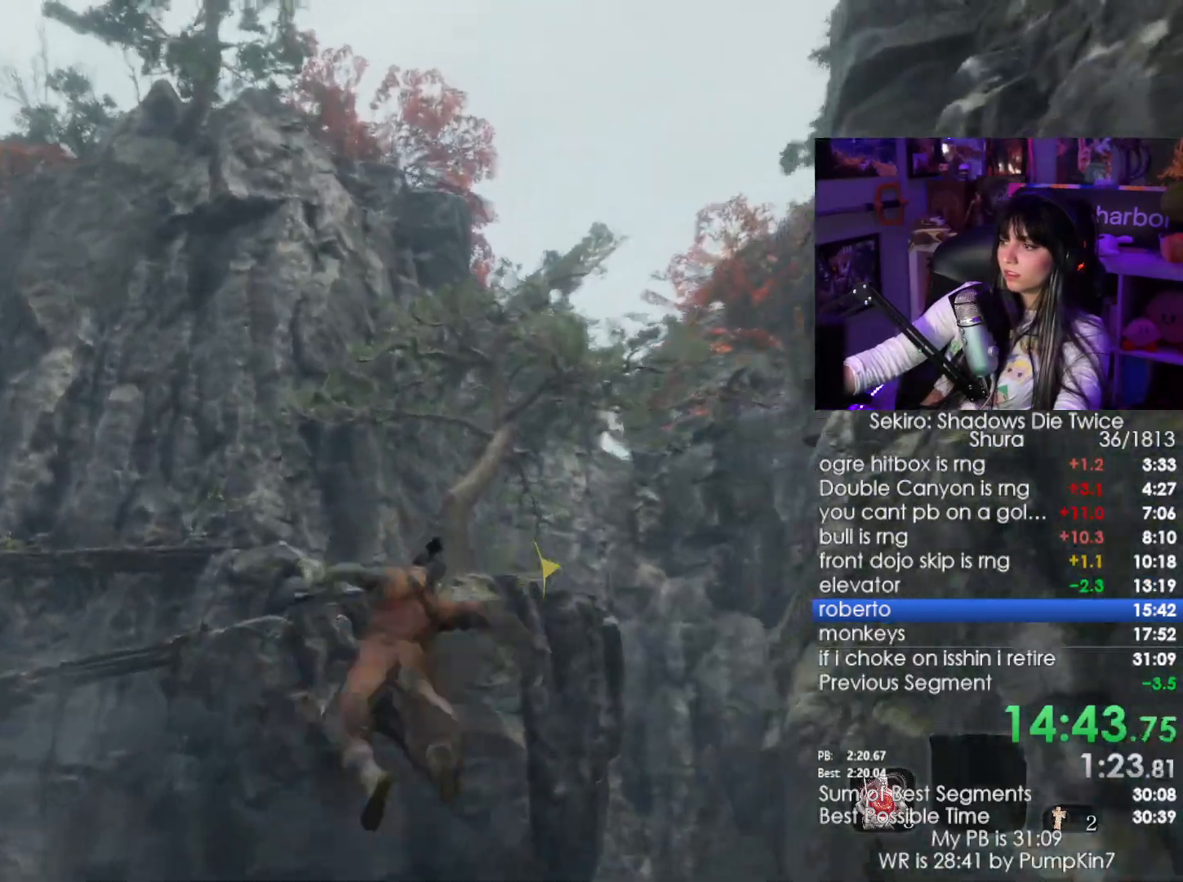
{"keys": [], "mouse": [], "events": [[50, "f", "down"], [133, "f", "up"], [183, "f", "down"], [283, "f", "up"]]}
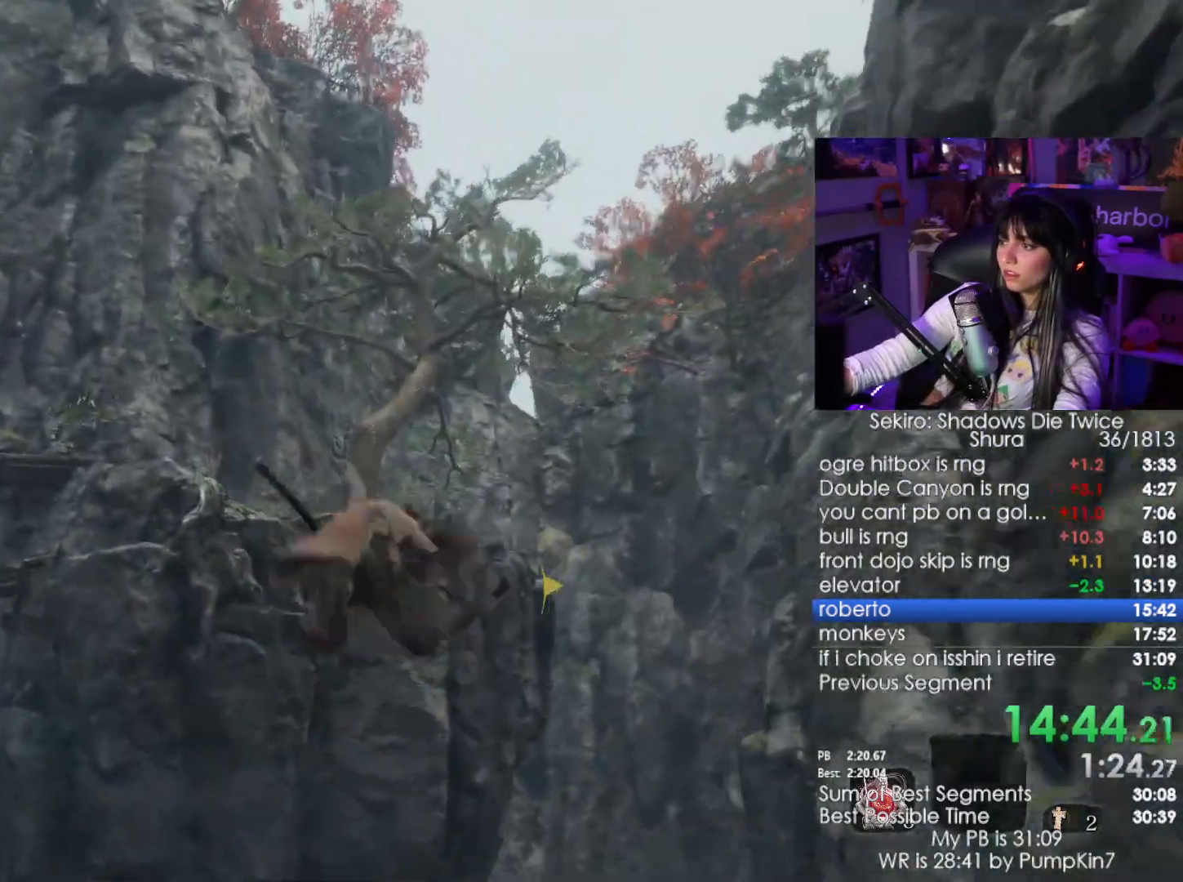
{"keys": ["w"], "mouse": [], "events": [[350, "w", "down"]]}